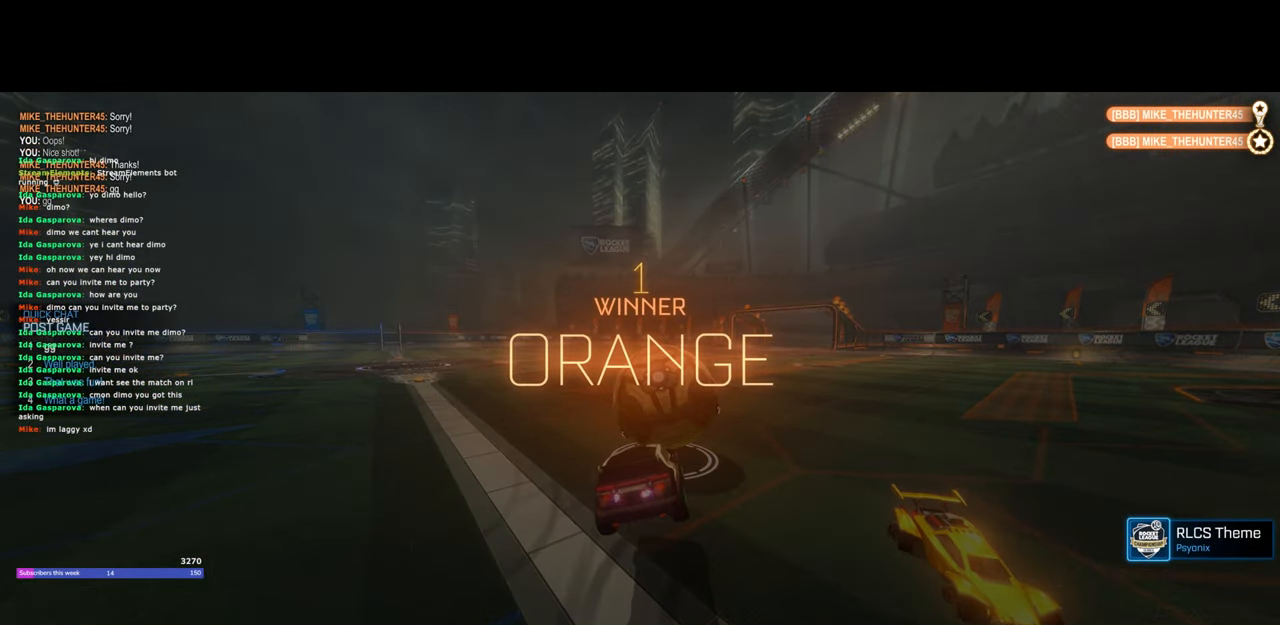
Gameplay with keyboard and mouse; each line is a JSON object with the keys and mouse buttons held at the frame after it. "events" lists presses ("down") and releases ("up") of "a", "ctrl", "d", "e", "q", "s", "shift", "space", "w", "mouse_left", "mouse_wheel", "mouse_right", "mouse_mb4" and "mouse_mb5" between this image and that frame as [ms after this image, input, new state], when the widget could be followed in between. "mouse_left", "mouse_wheel", "mouse_right", "mouse_mb4", "mouse_mb5" = the "left", "wheel", "right", "mb4", "mb5" buttons of the "mouse" list. No other keys are recorded. "wheel" means that the mouse wheel is clicked or scrolled. Mouse movement is not recorded.
{"keys": [], "mouse": [], "events": []}
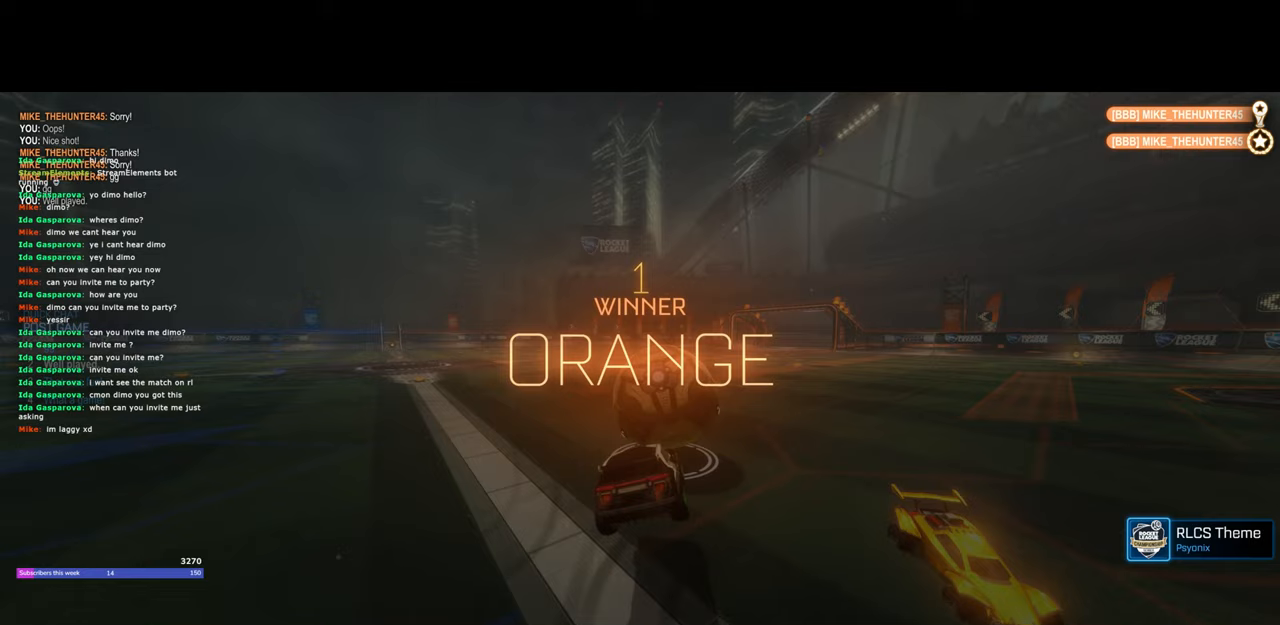
{"keys": [], "mouse": [], "events": [[83, "mouse_right", "down"], [167, "mouse_right", "up"]]}
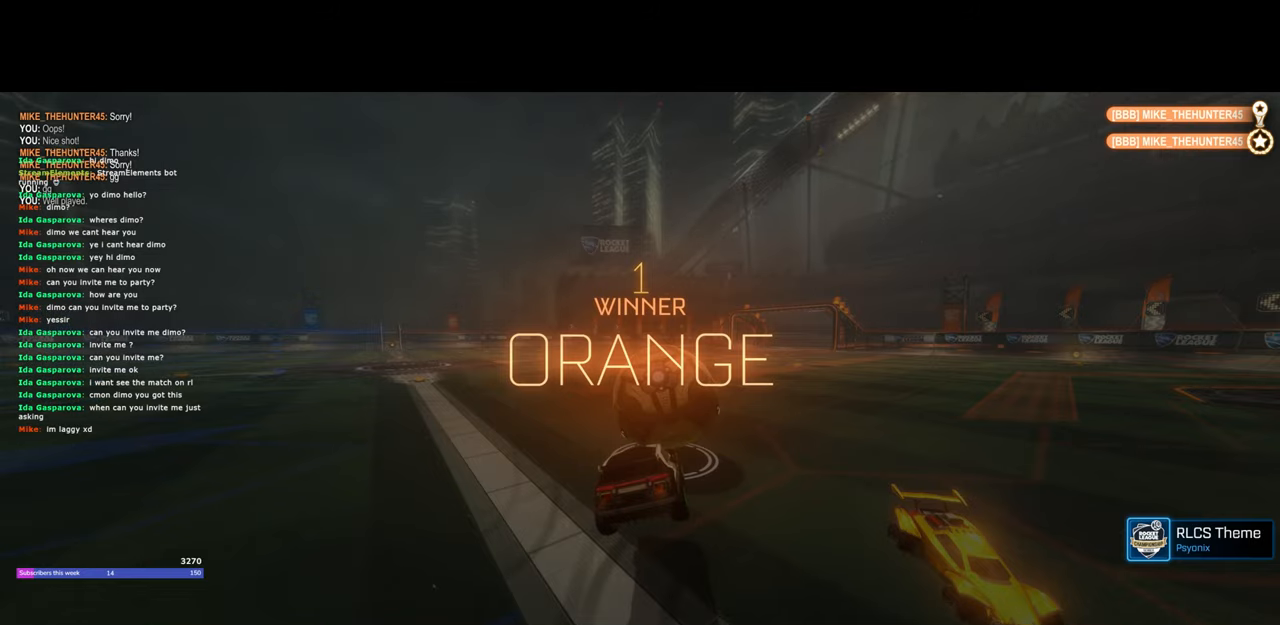
{"keys": [], "mouse": [], "events": []}
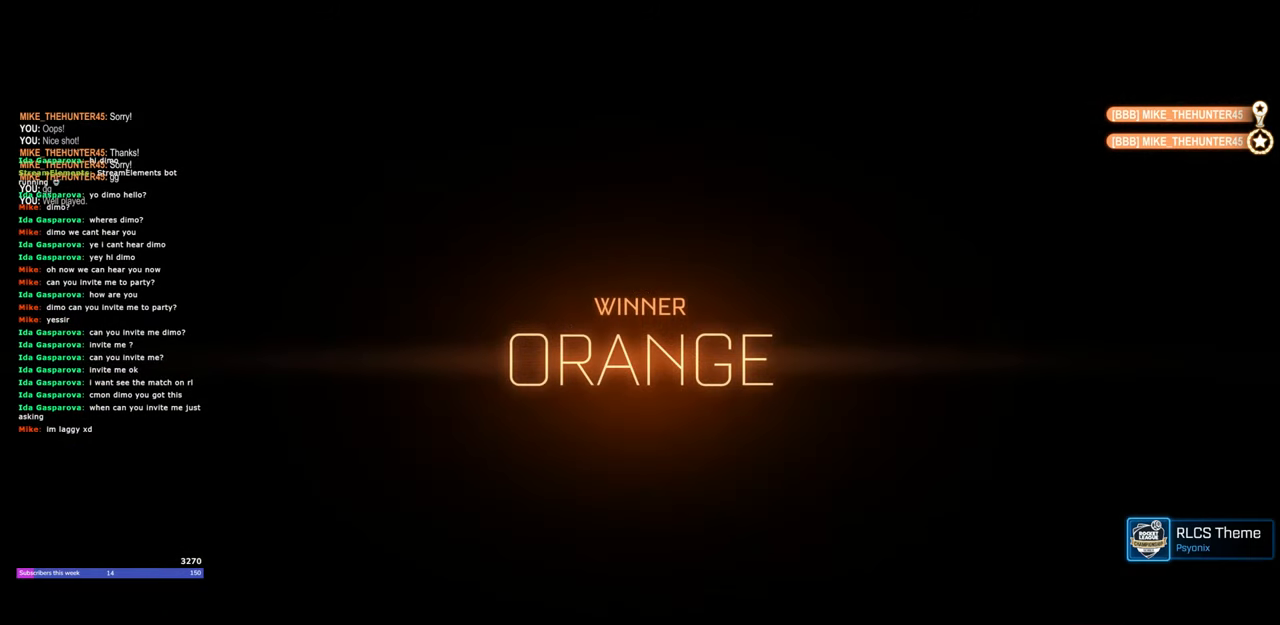
{"keys": [], "mouse": [], "events": []}
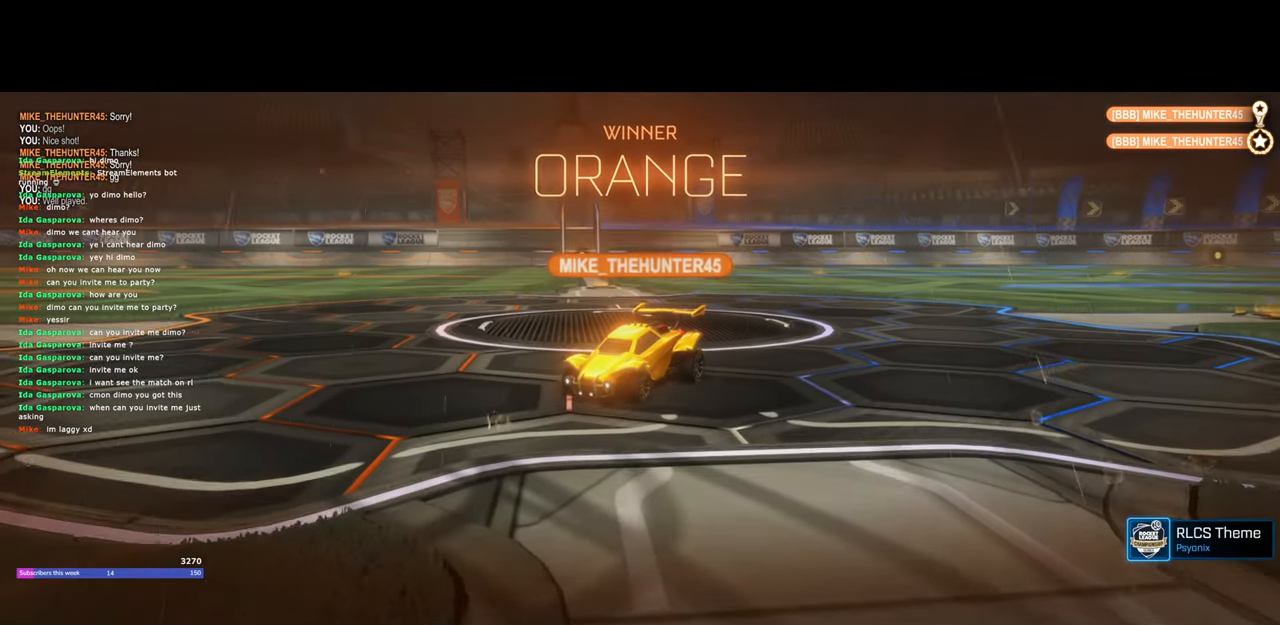
{"keys": [], "mouse": [], "events": []}
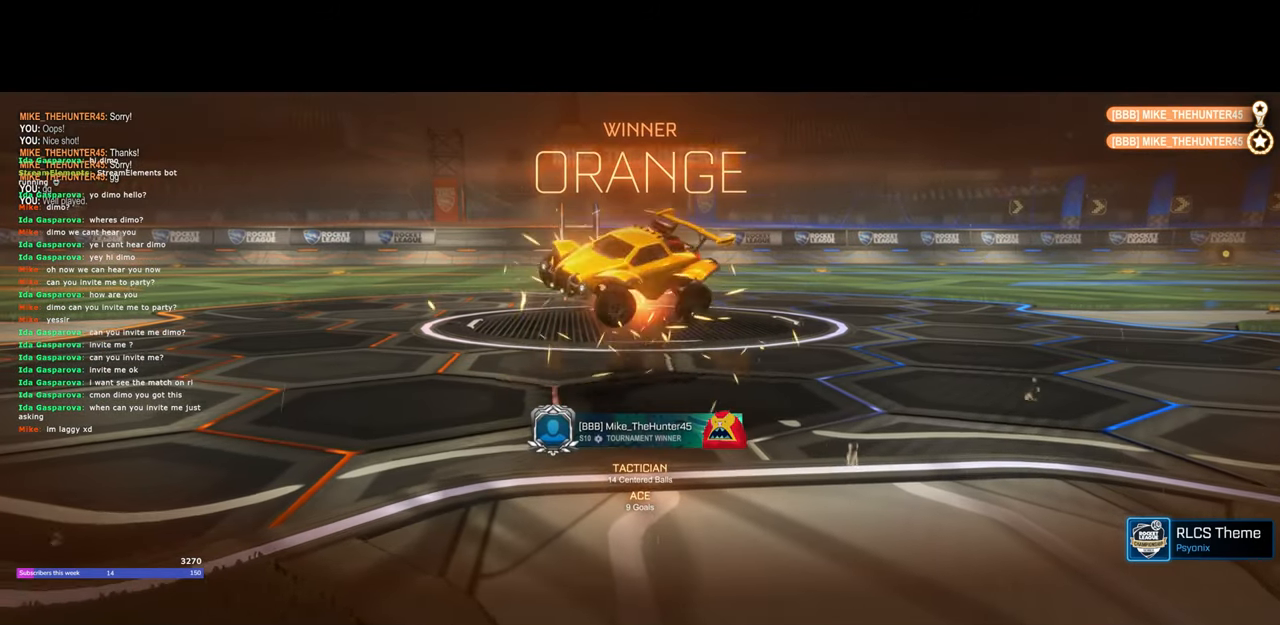
{"keys": [], "mouse": [], "events": [[233, "mouse_right", "down"], [350, "mouse_right", "up"]]}
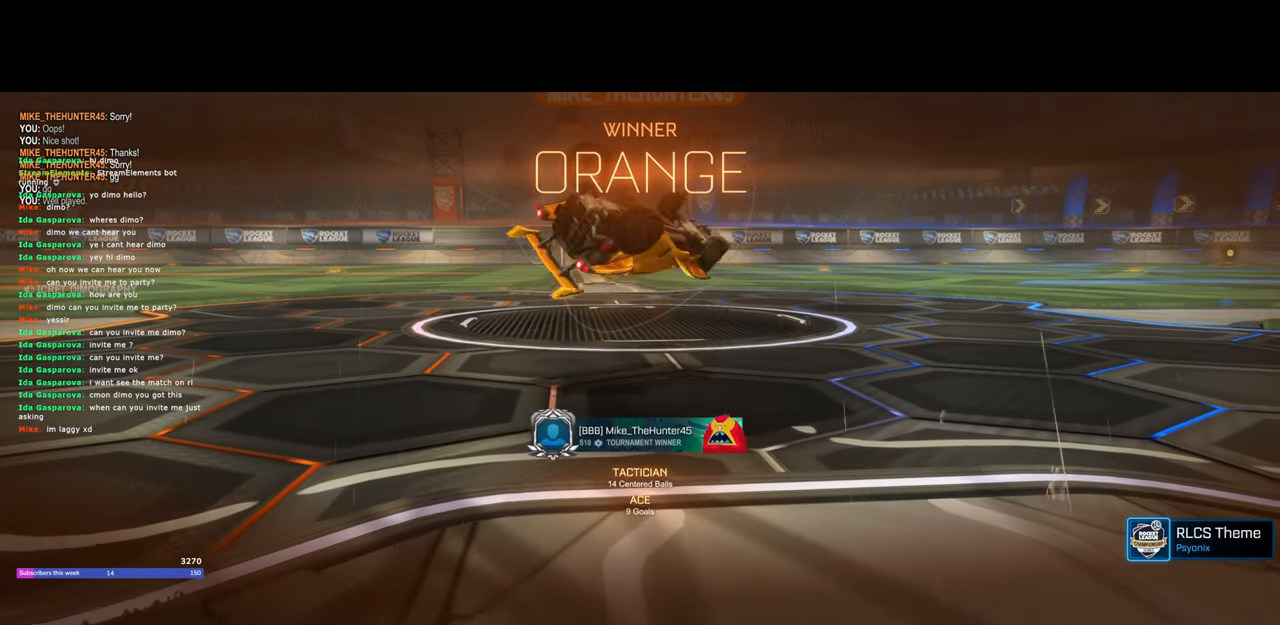
{"keys": [], "mouse": [], "events": [[167, "mouse_right", "down"], [267, "mouse_right", "up"]]}
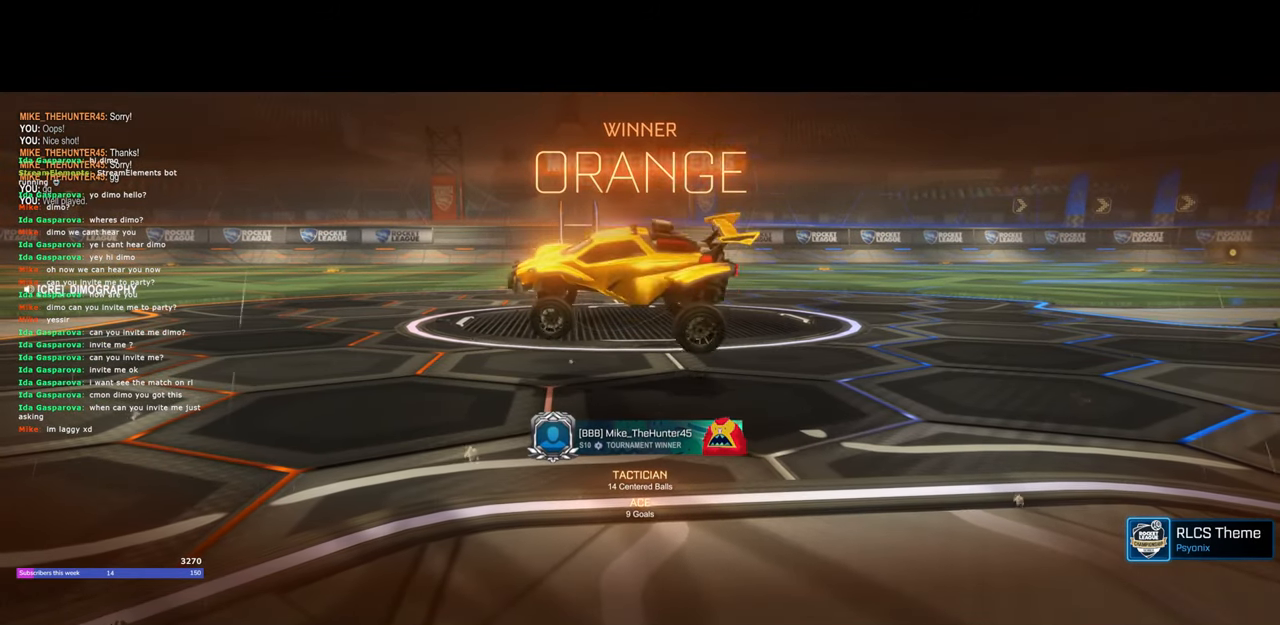
{"keys": [], "mouse": [], "events": [[133, "mouse_left", "down"], [217, "mouse_left", "up"]]}
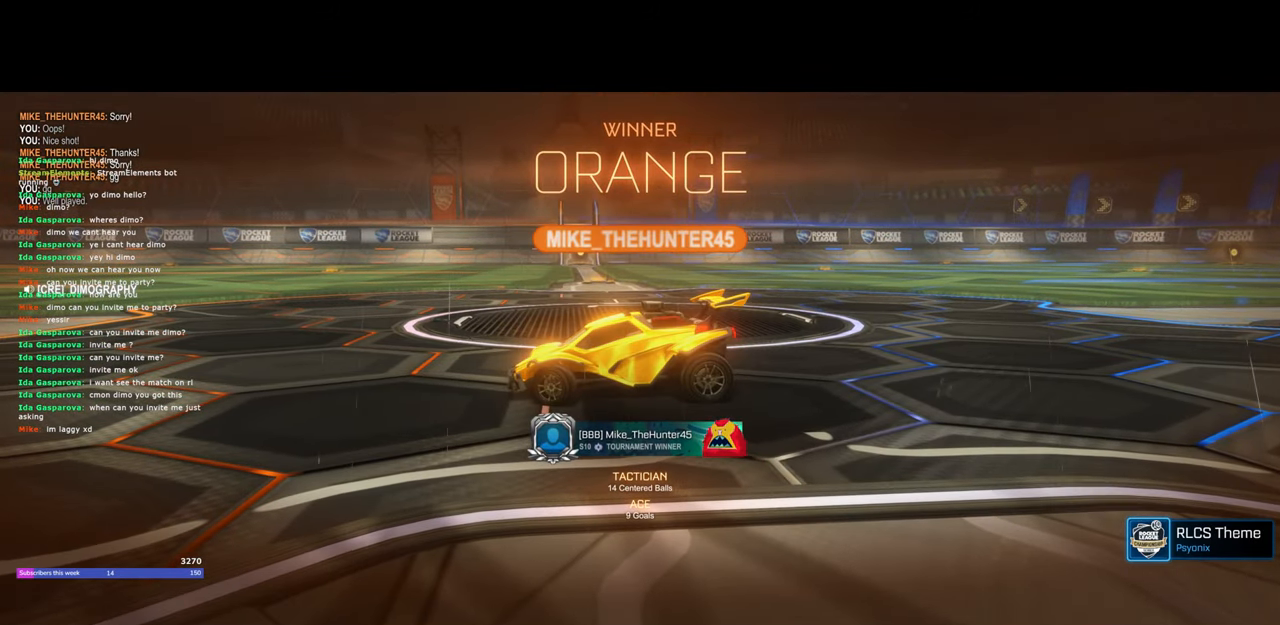
{"keys": [], "mouse": [], "events": []}
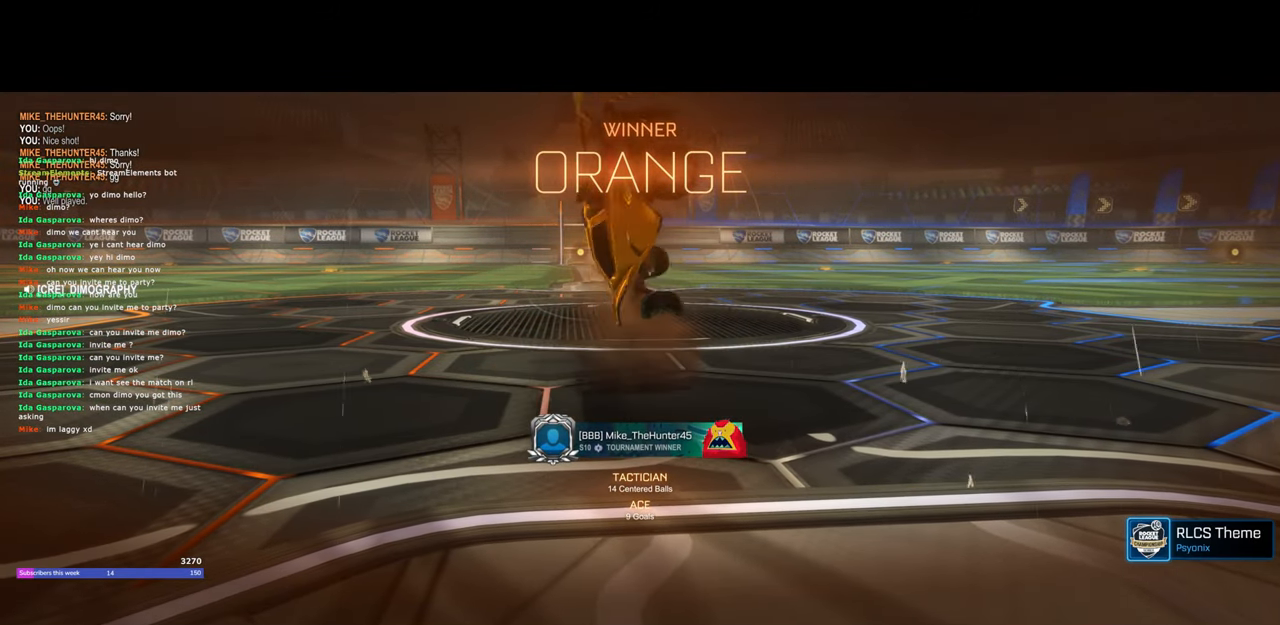
{"keys": [], "mouse": [], "events": []}
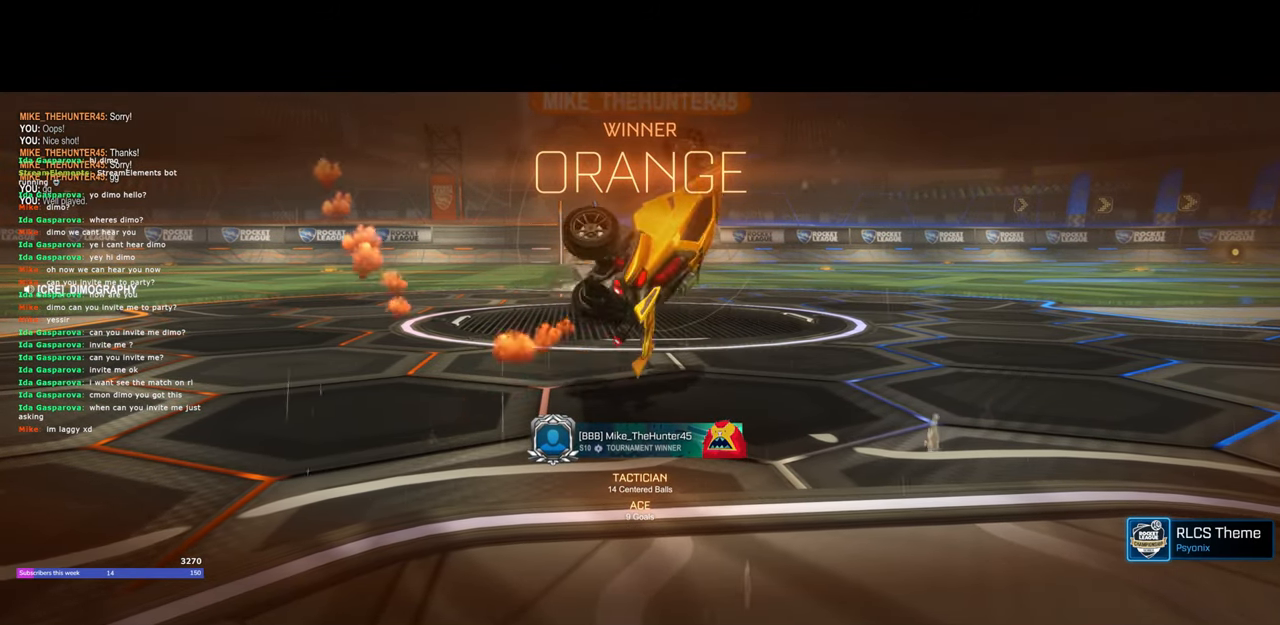
{"keys": [], "mouse": [], "events": []}
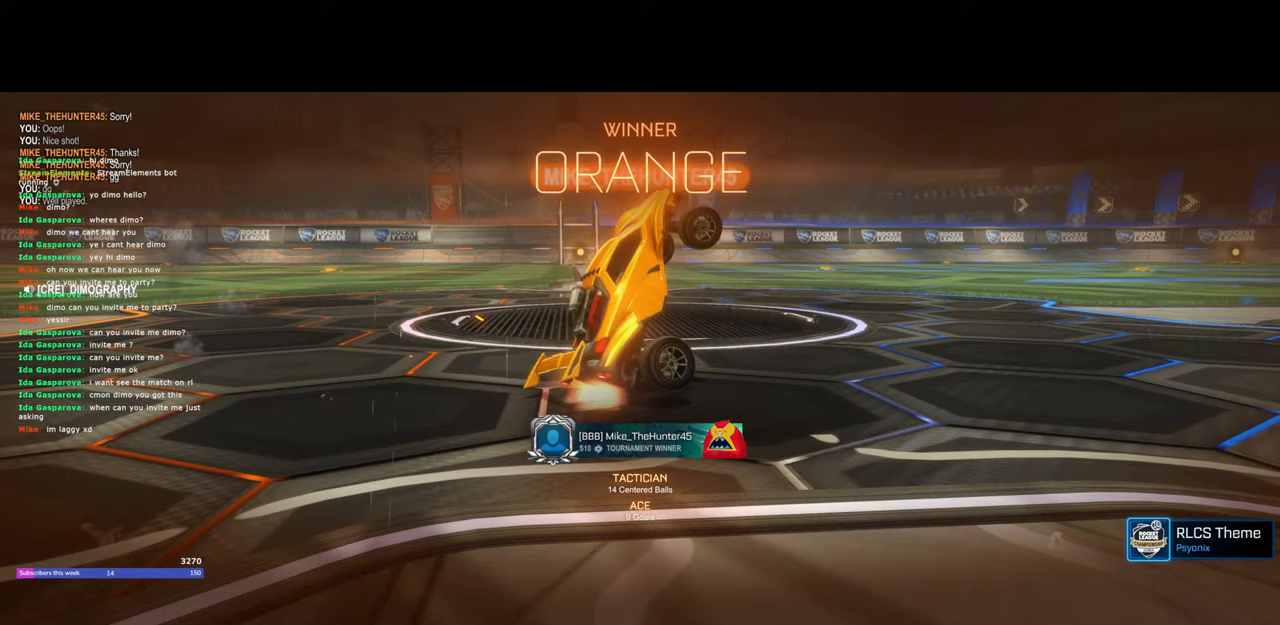
{"keys": [], "mouse": [], "events": []}
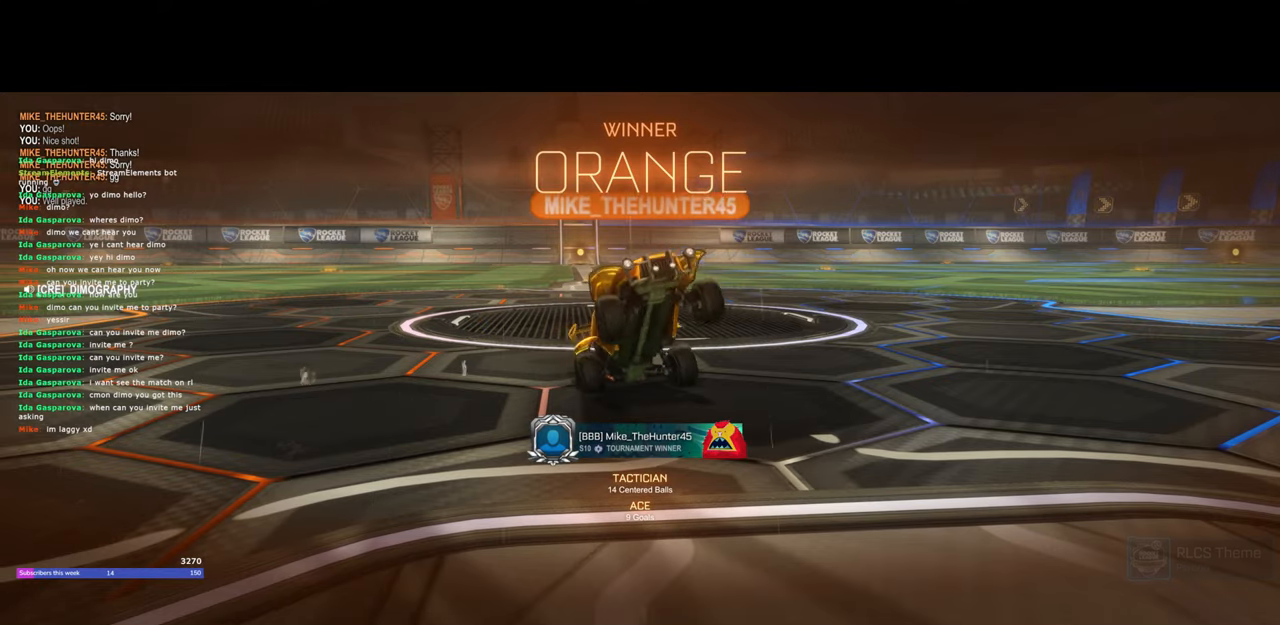
{"keys": [], "mouse": [], "events": []}
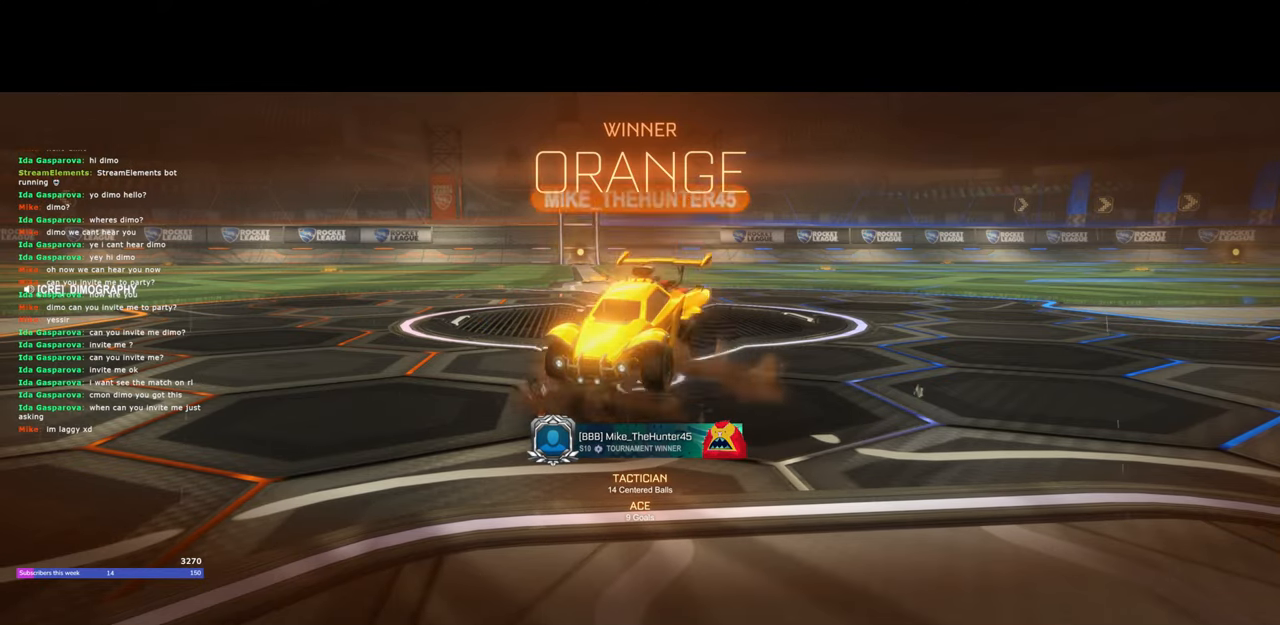
{"keys": [], "mouse": [], "events": []}
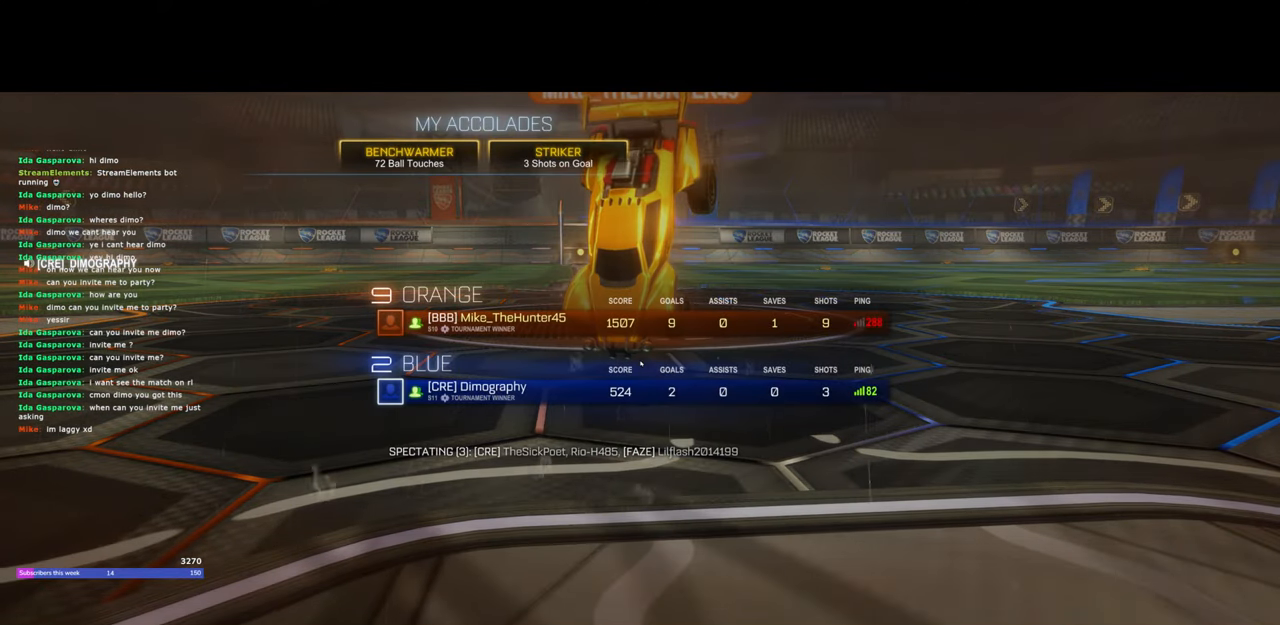
{"keys": [], "mouse": [], "events": [[183, "mouse_right", "down"], [283, "mouse_right", "up"]]}
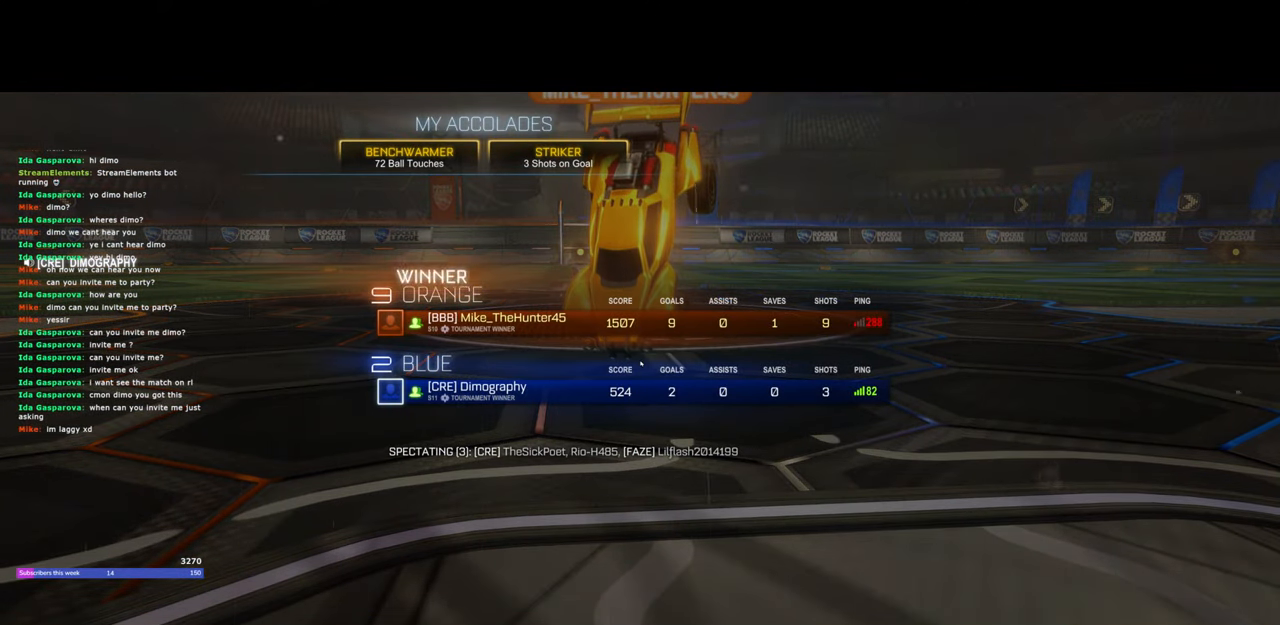
{"keys": [], "mouse": [], "events": []}
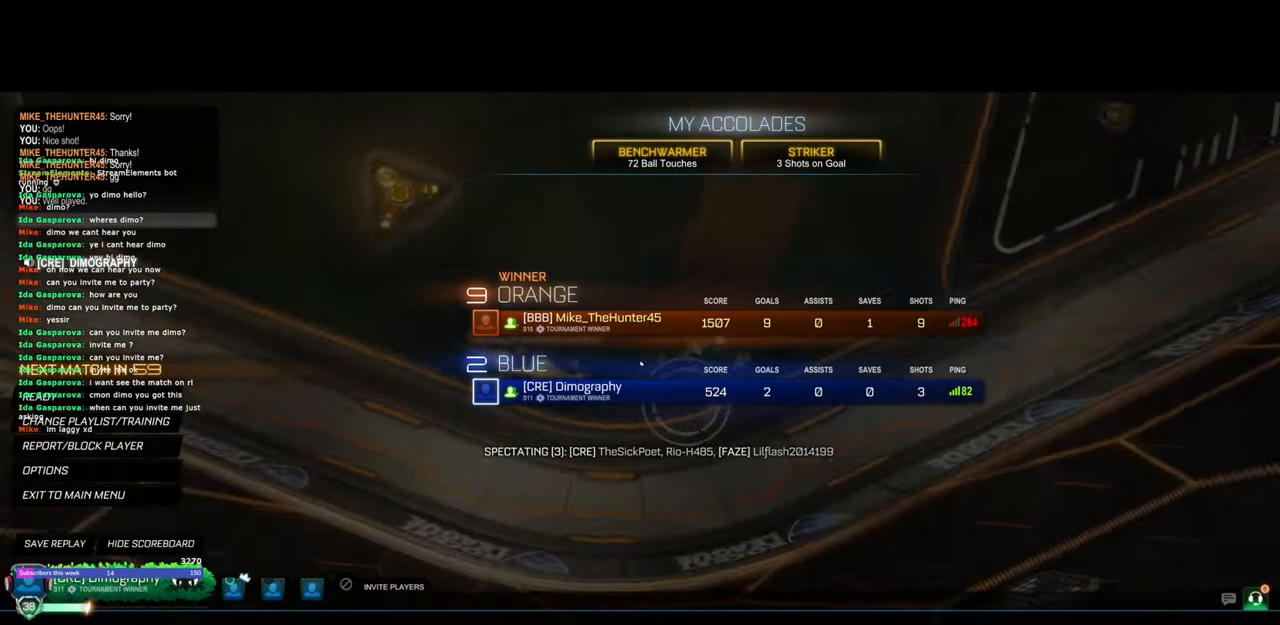
{"keys": [], "mouse": [], "events": []}
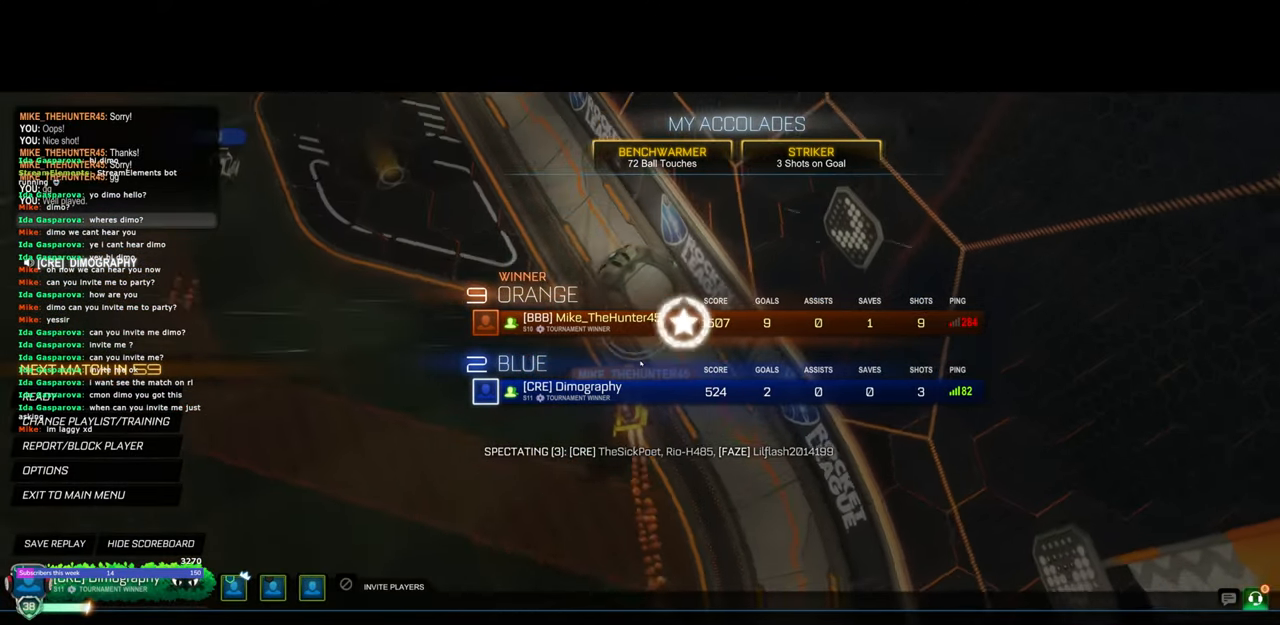
{"keys": [], "mouse": [], "events": []}
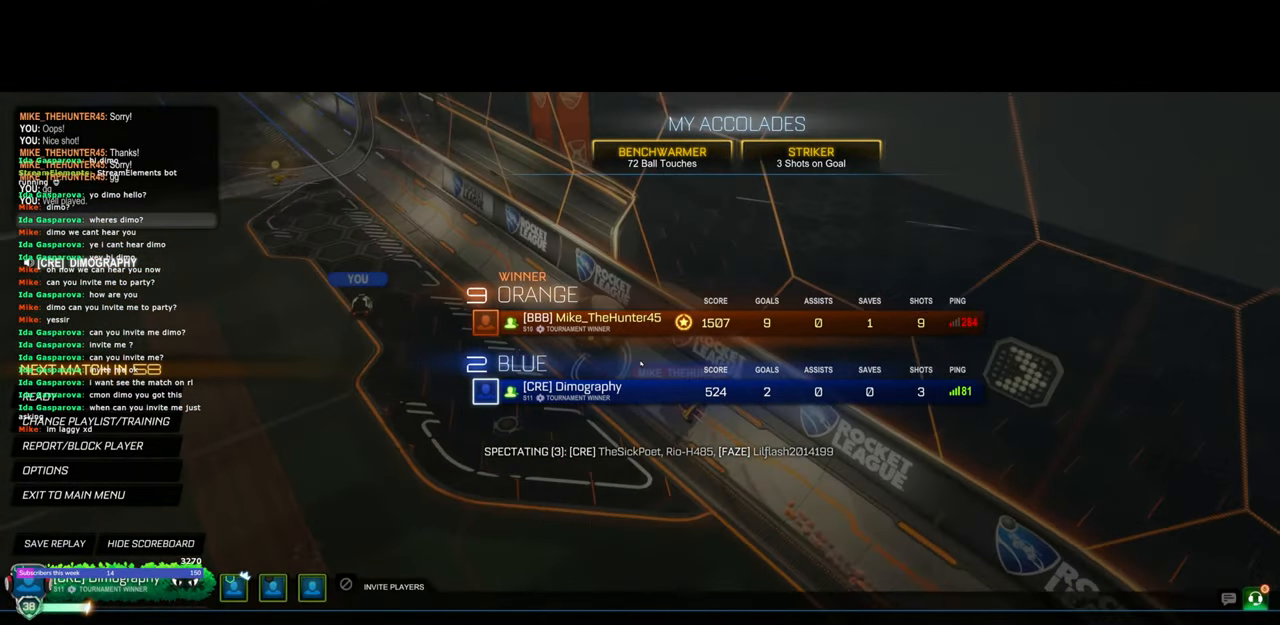
{"keys": [], "mouse": [], "events": []}
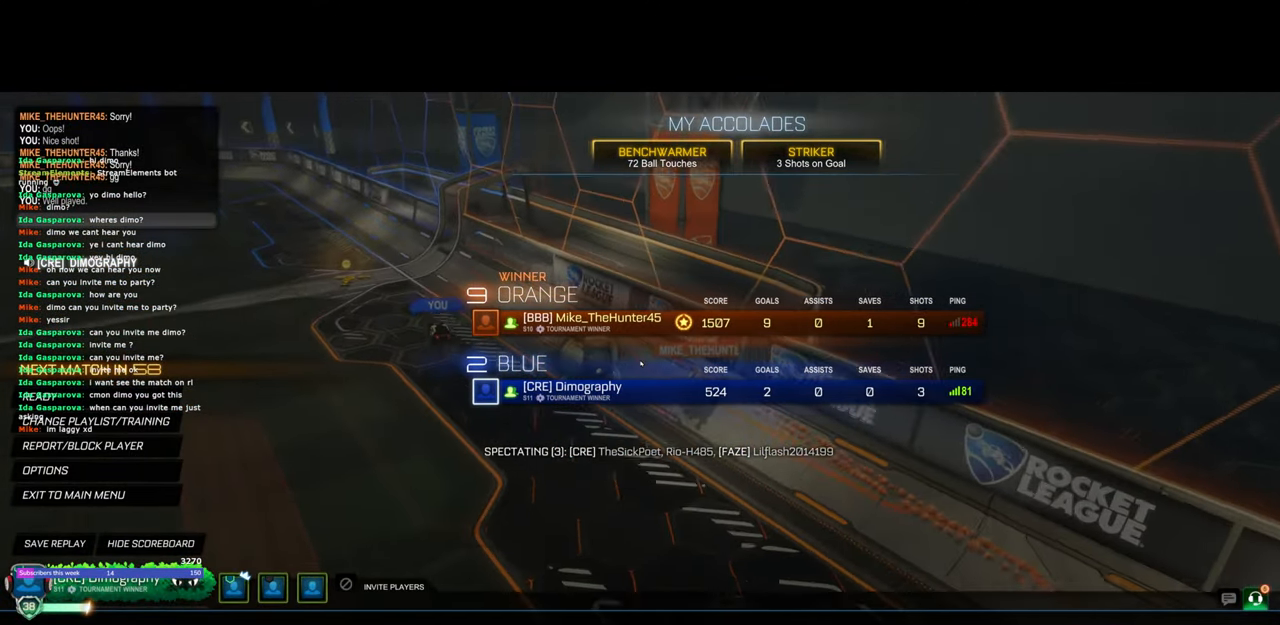
{"keys": [], "mouse": [], "events": []}
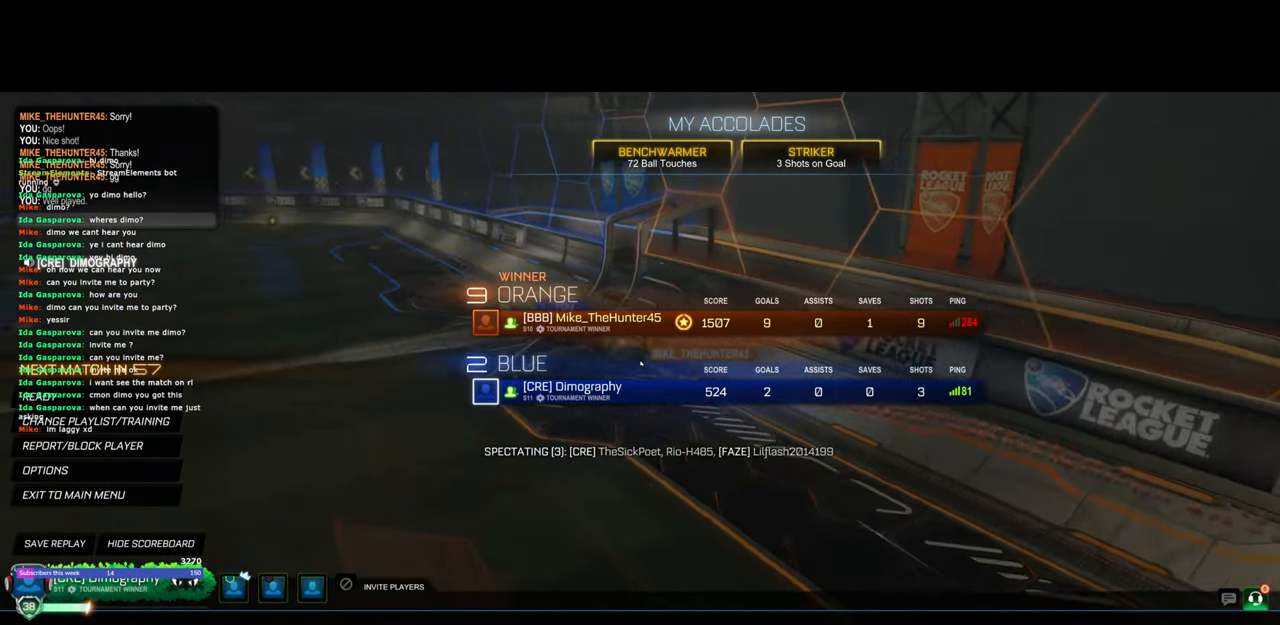
{"keys": [], "mouse": [], "events": []}